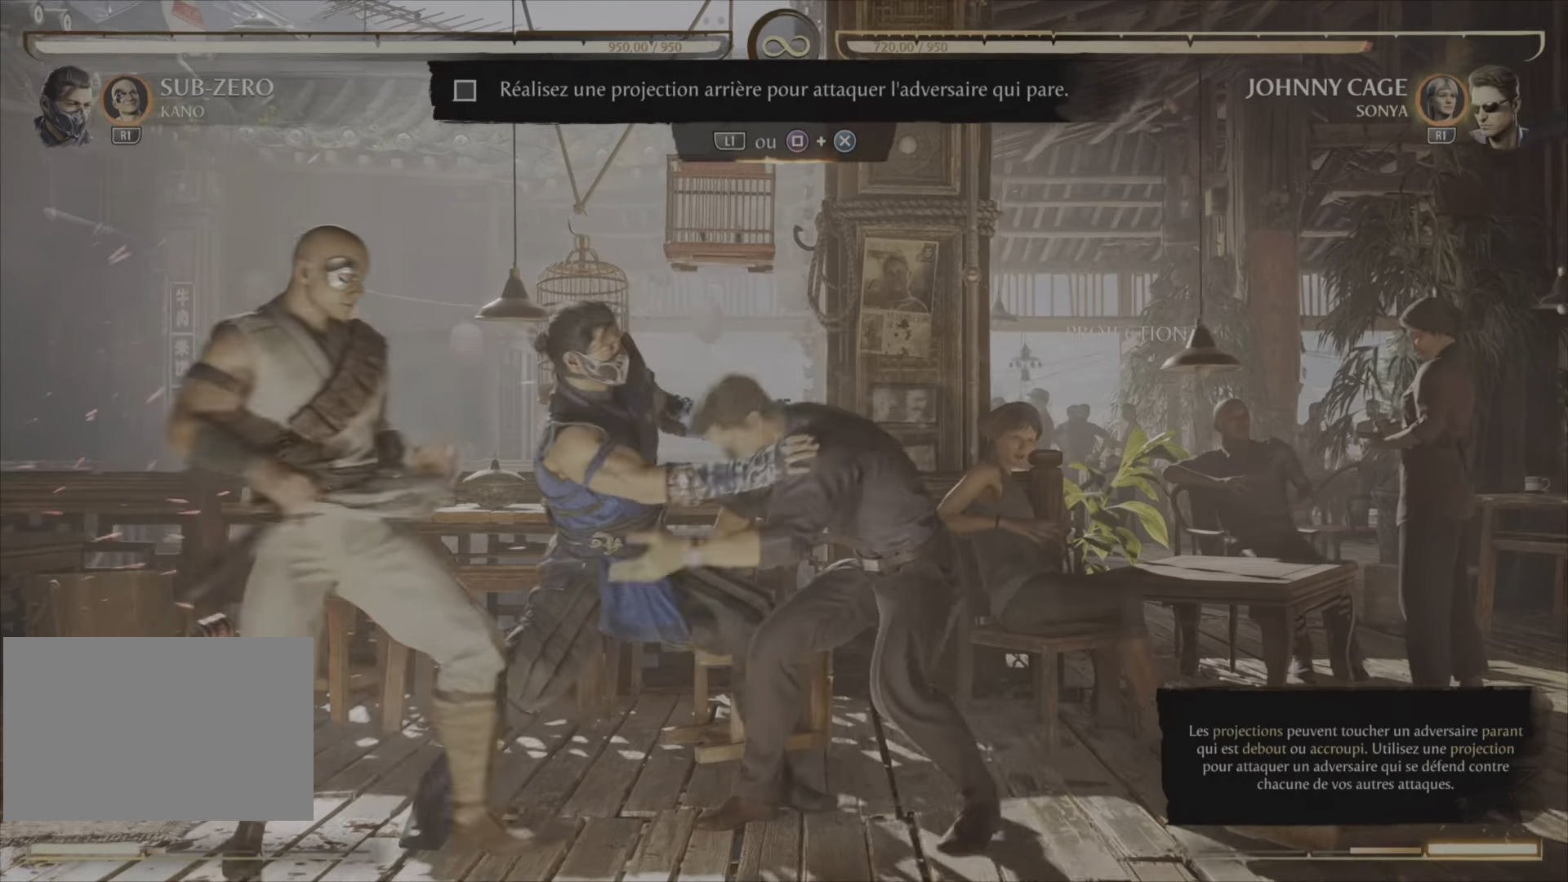
Gameplay with a controller (PlayStation layout); each line is a JSON object with the inputs held at the frame after it. "events" lists button and stick changes between this image and that frame as [ms after this image, input, new state], when the widget could be followed in between. Not read: L1 left_stick.
{"buttons": ["CROSS", "SQUARE", "DPAD_RIGHT"], "right_stick": "center", "events": [[501, "L2", "up"]]}
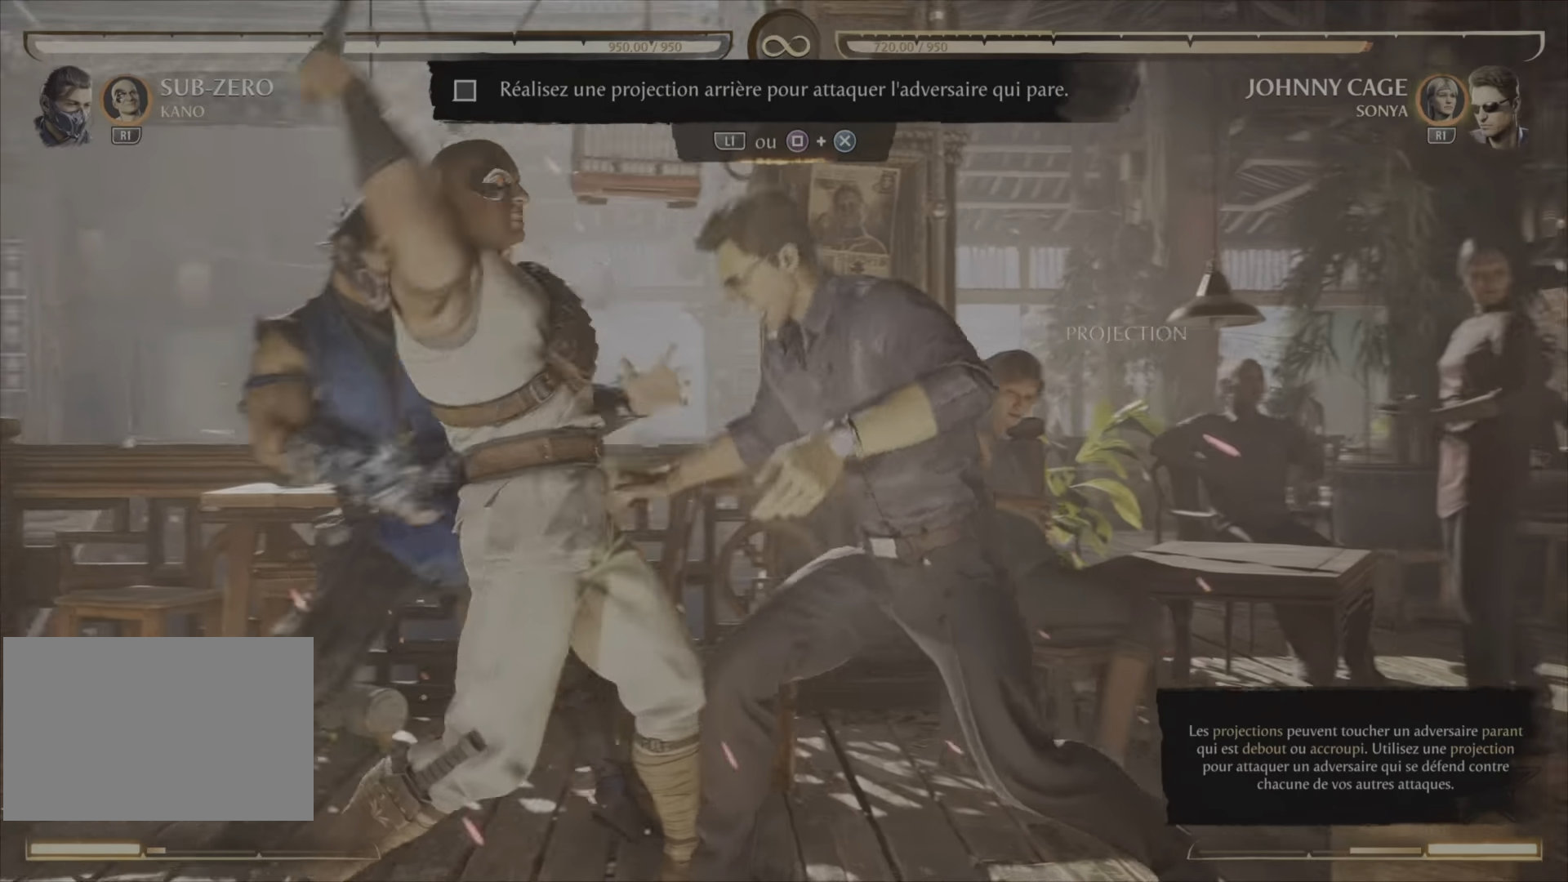
{"buttons": ["L2", "DPAD_RIGHT"], "right_stick": "center", "events": [[16, "L2", "down"], [216, "L2", "up"], [266, "SQUARE", "up"], [283, "L2", "down"], [300, "CROSS", "up"]]}
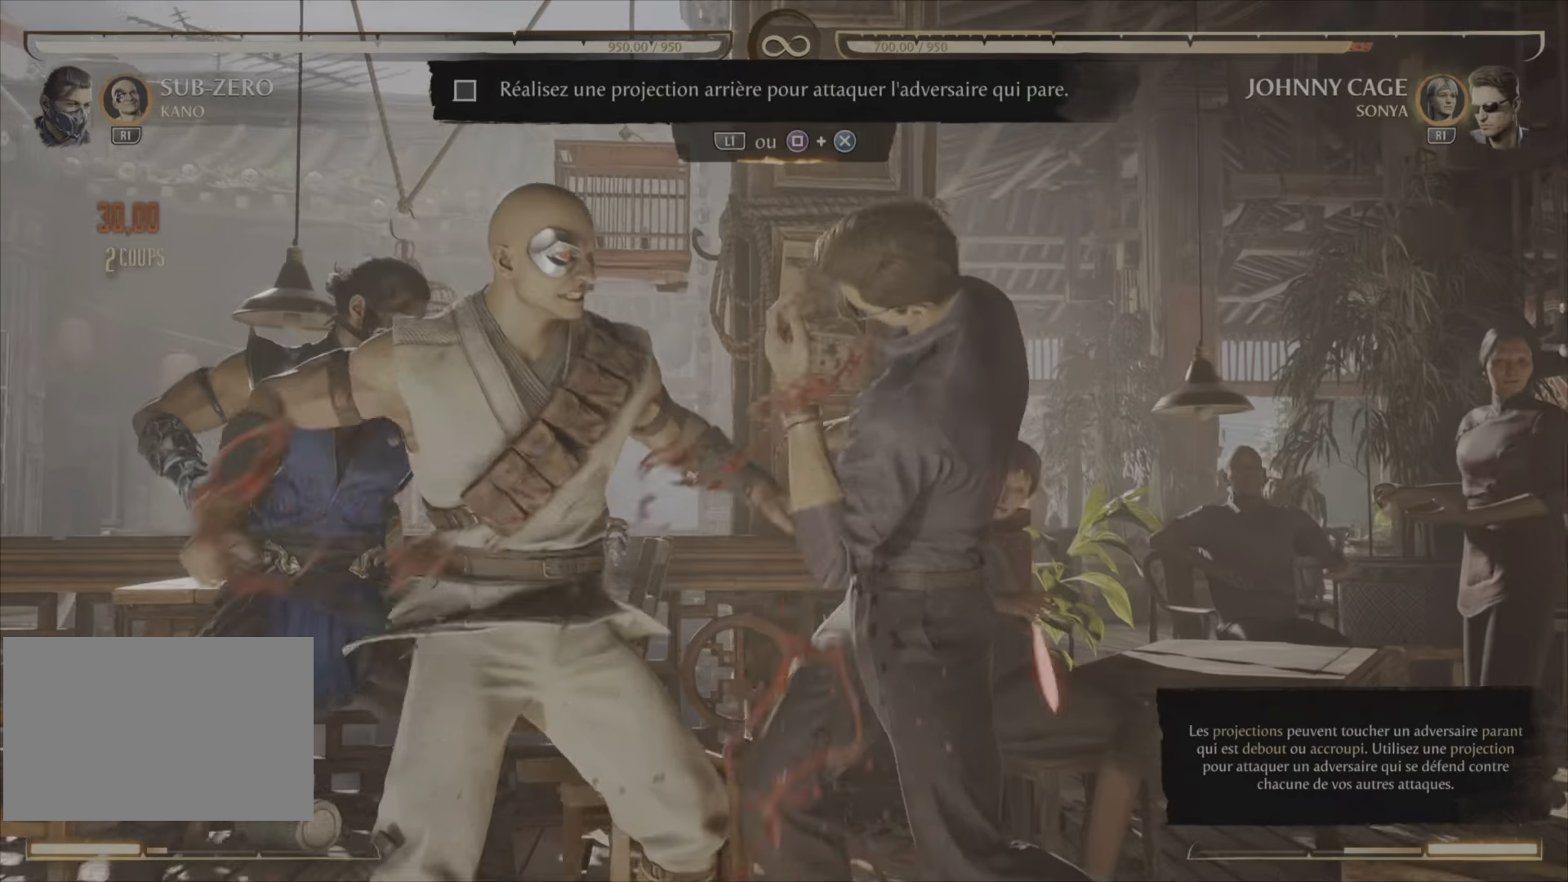
{"buttons": ["DPAD_RIGHT"], "right_stick": "center", "events": [[450, "L2", "up"]]}
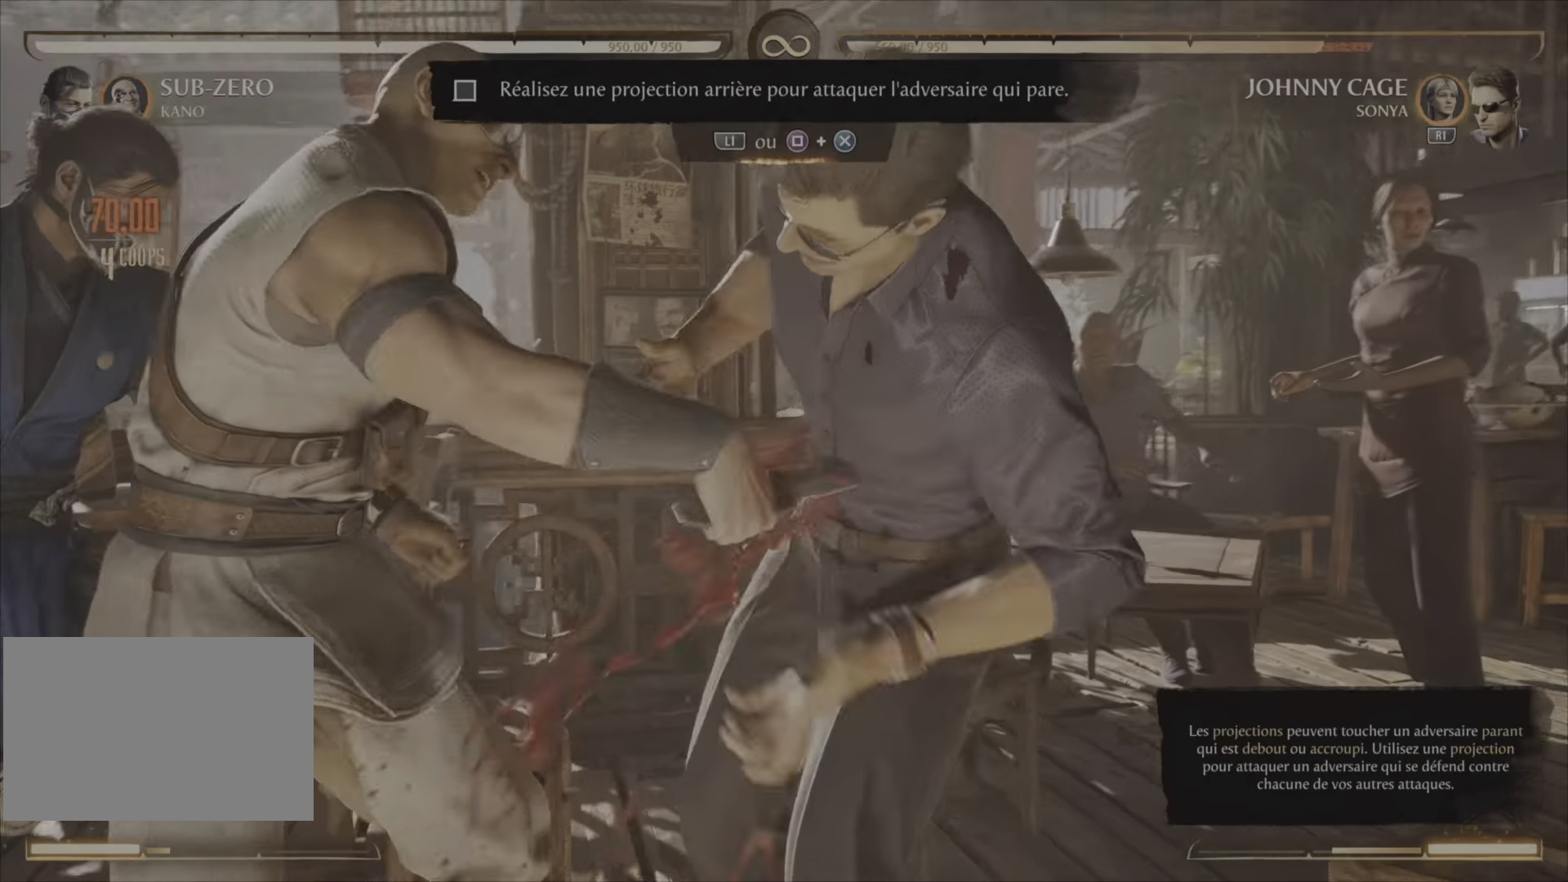
{"buttons": ["L2", "DPAD_RIGHT"], "right_stick": "center", "events": [[133, "L2", "down"]]}
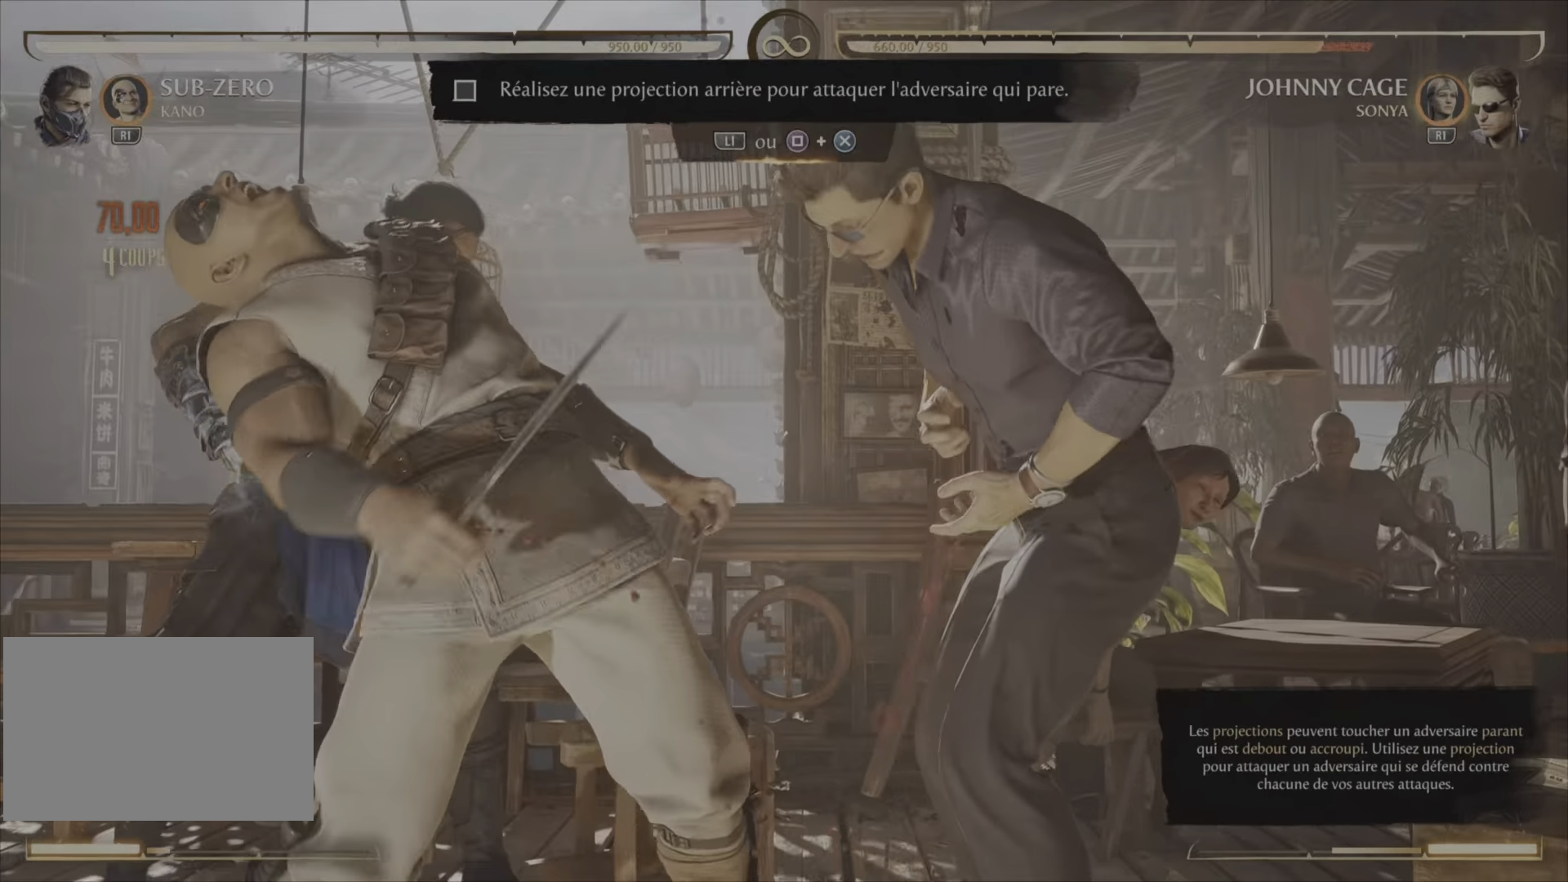
{"buttons": ["DPAD_RIGHT"], "right_stick": "center", "events": [[400, "L2", "up"]]}
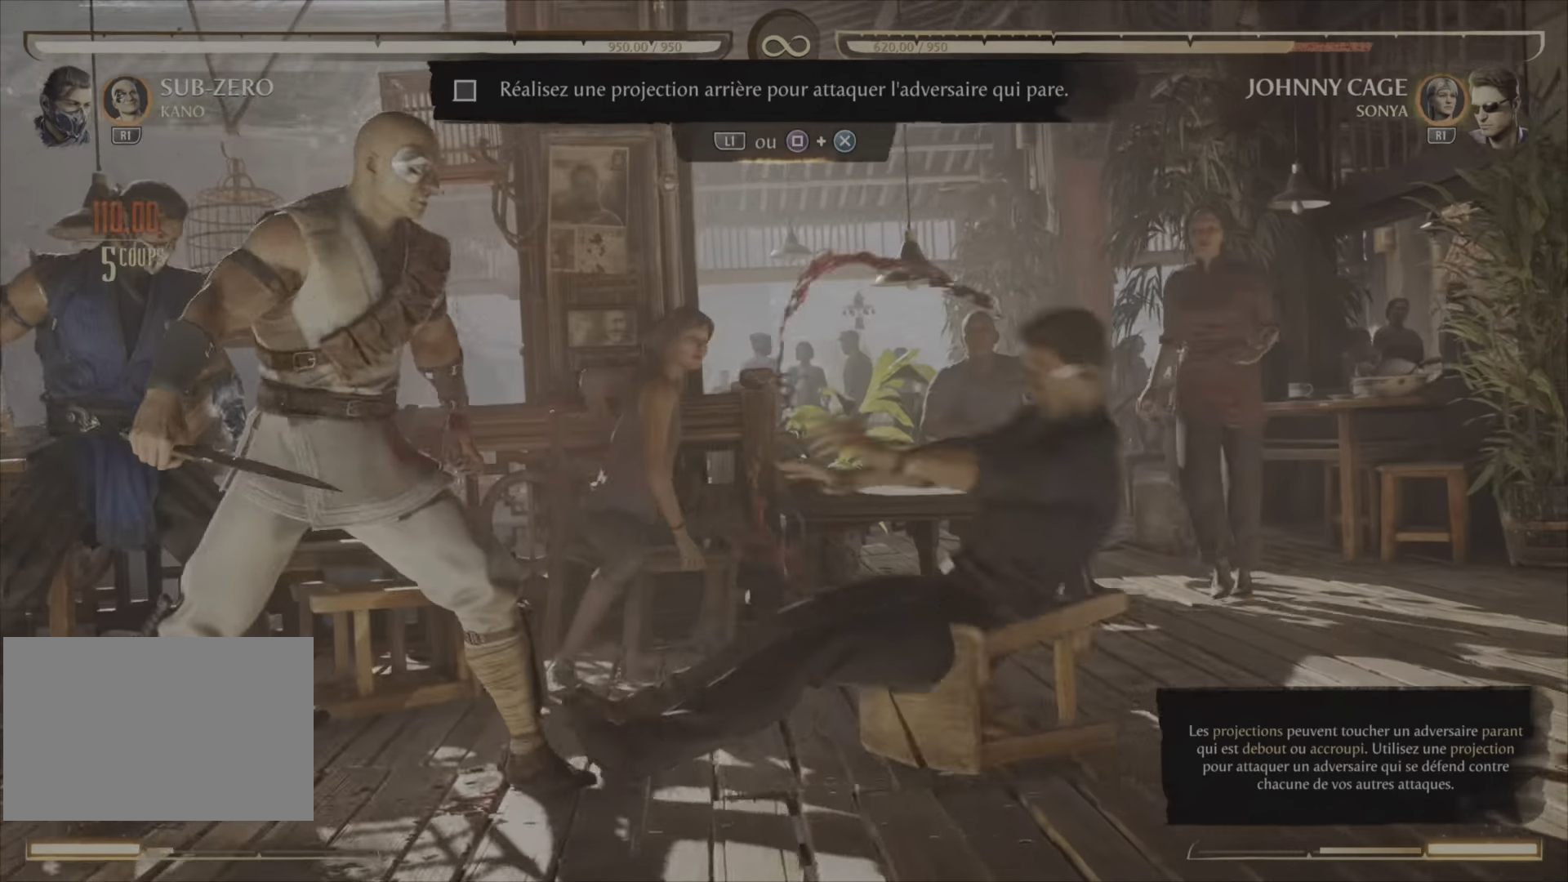
{"buttons": ["DPAD_RIGHT"], "right_stick": "center", "events": [[16, "L2", "down"], [216, "L2", "up"], [300, "DPAD_RIGHT", "up"], [500, "DPAD_RIGHT", "down"]]}